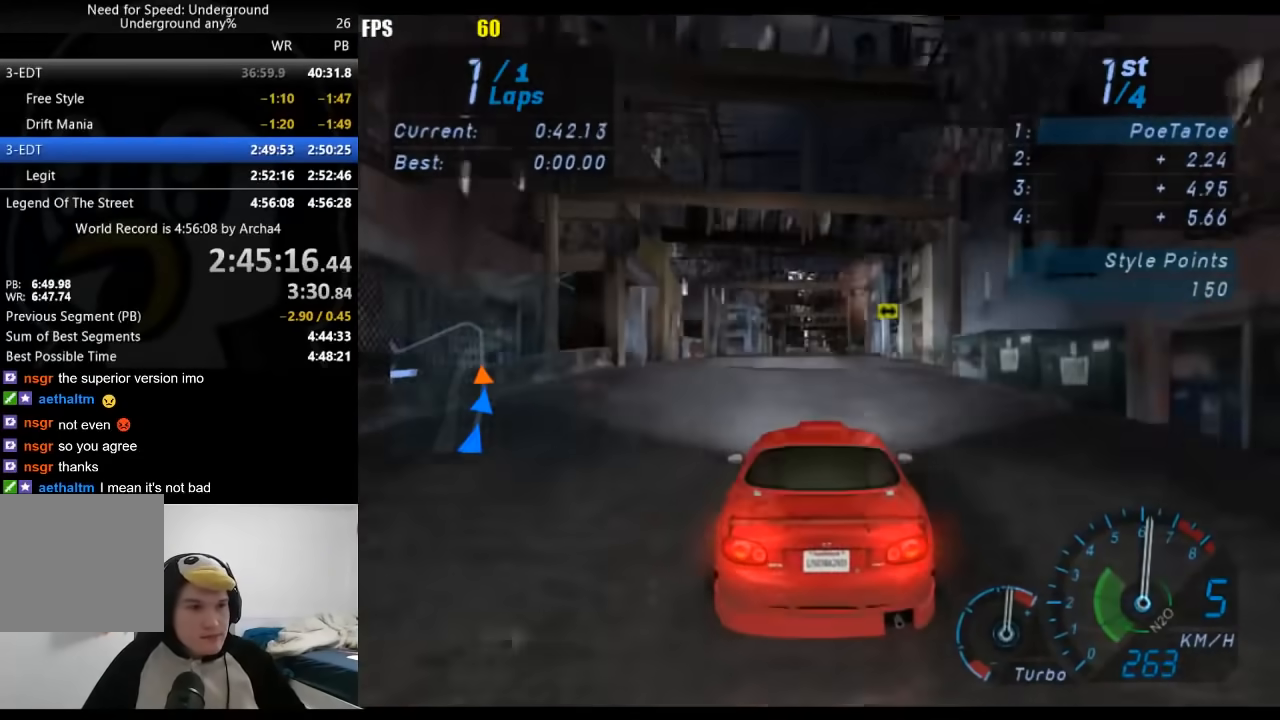
Gameplay with a controller (Xbox layout); each line is a JSON object with the inputs held at the frame after it. "events" lists button and stick changes between this image and that frame as [ms after this image, input, new state], when the widget could be followed in between. Not read: L3 R3.
{"buttons": ["R2"], "left_stick": "center", "right_stick": "center", "events": []}
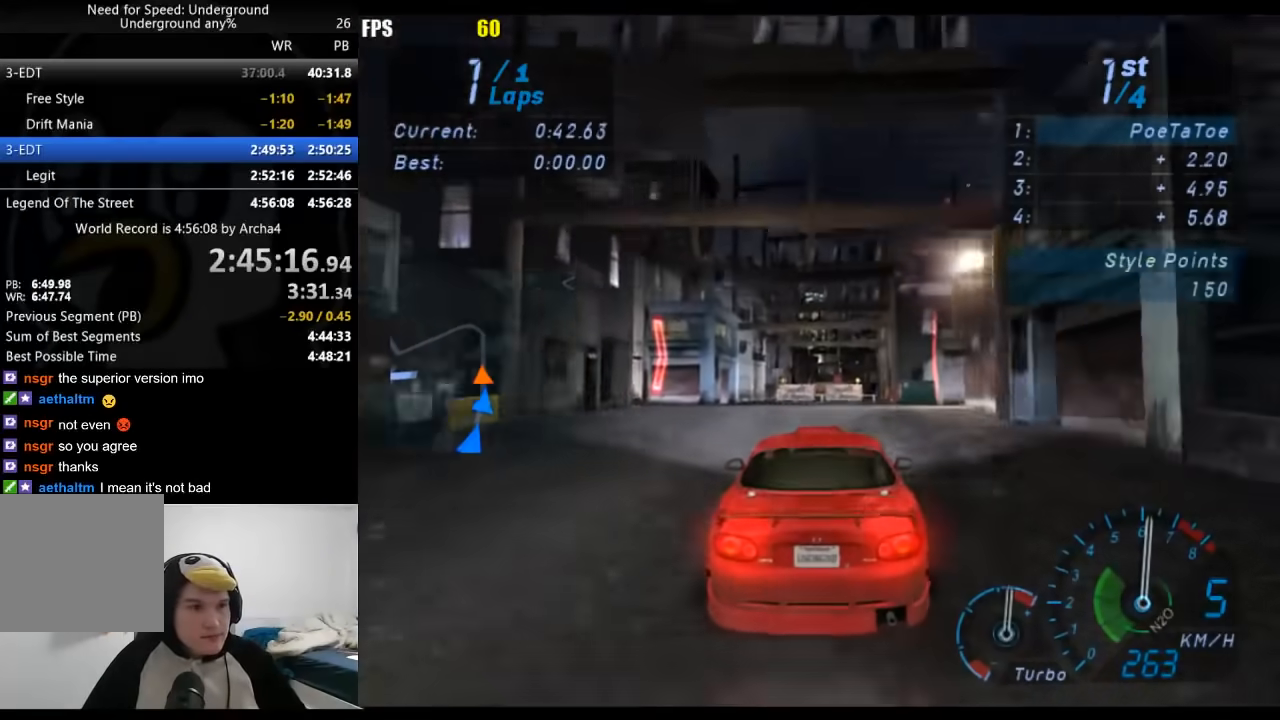
{"buttons": ["R2"], "left_stick": "center", "right_stick": "center", "events": []}
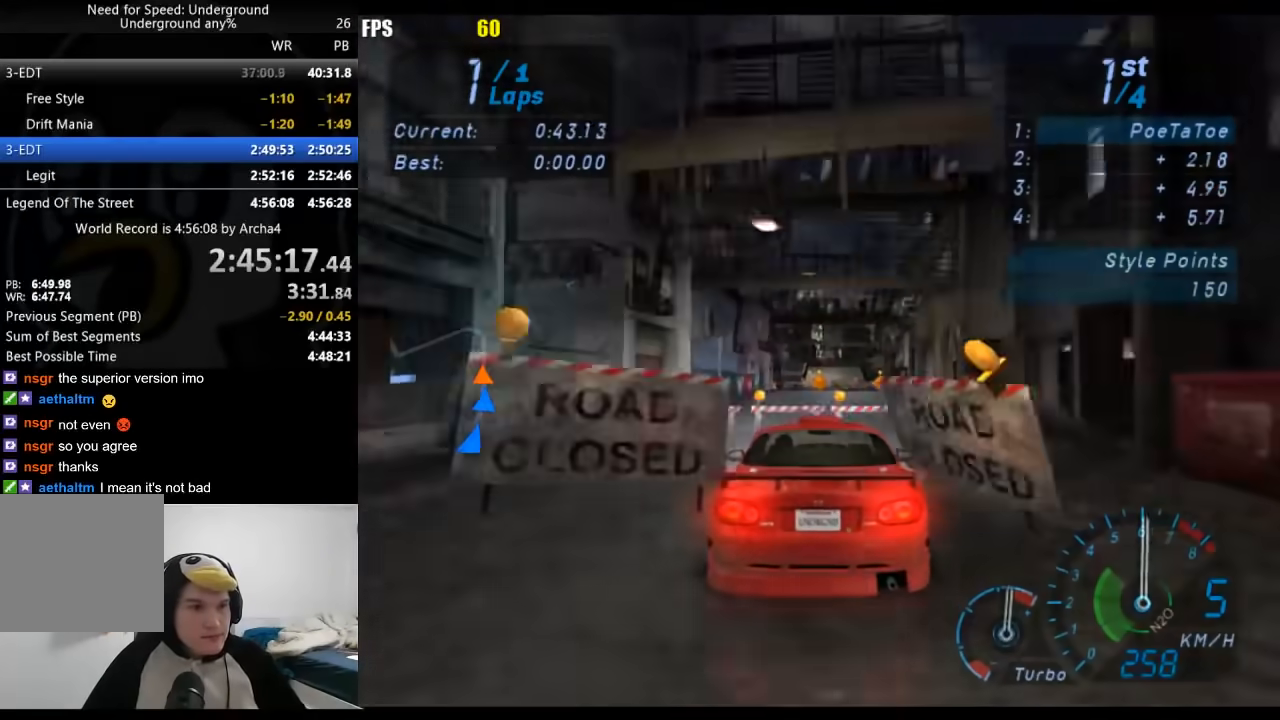
{"buttons": ["R2"], "left_stick": "center", "right_stick": "center", "events": []}
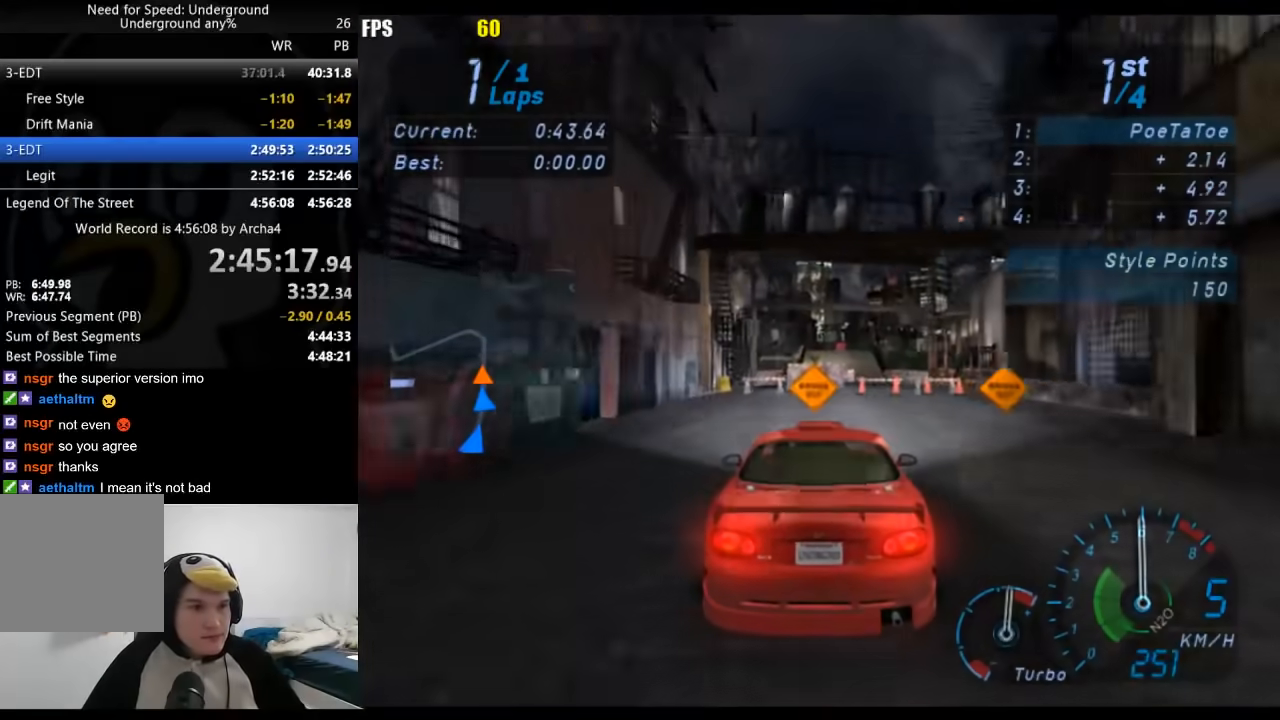
{"buttons": ["R2"], "left_stick": "right", "right_stick": "center", "events": [[83, "left_stick", "right"], [217, "left_stick", "center"], [417, "left_stick", "right"]]}
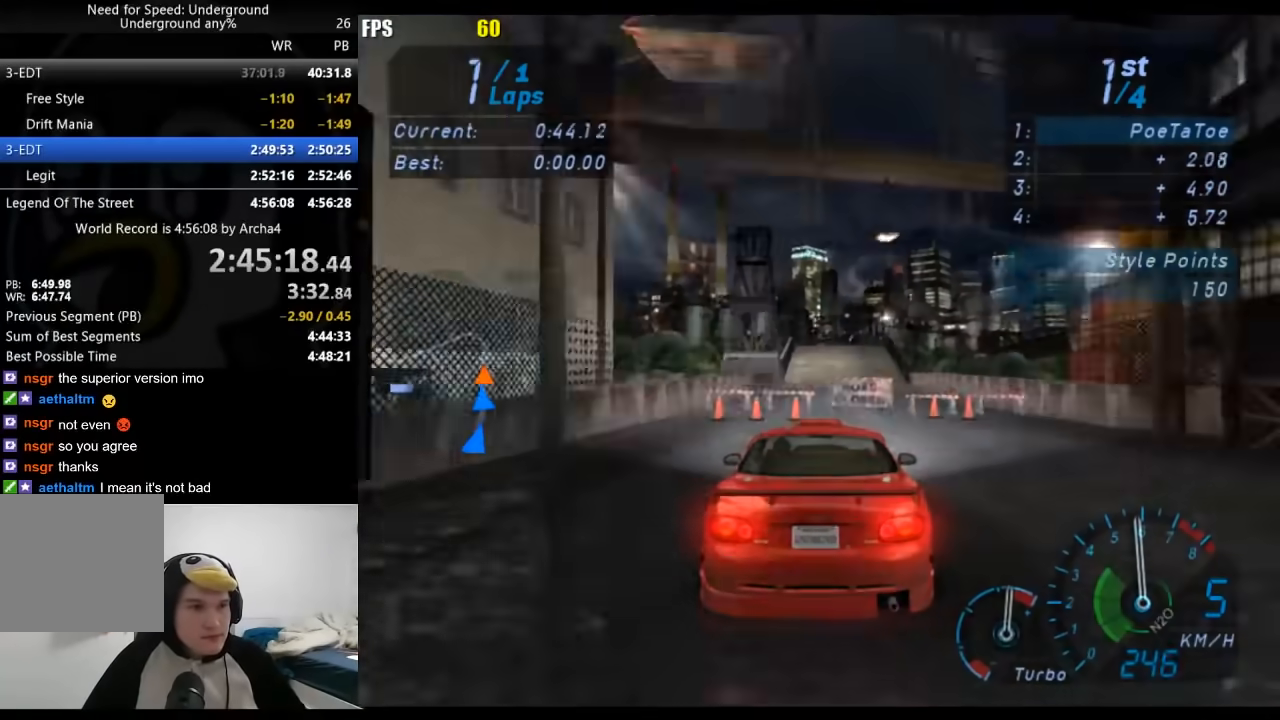
{"buttons": ["R2"], "left_stick": "center", "right_stick": "center", "events": [[83, "left_stick", "center"]]}
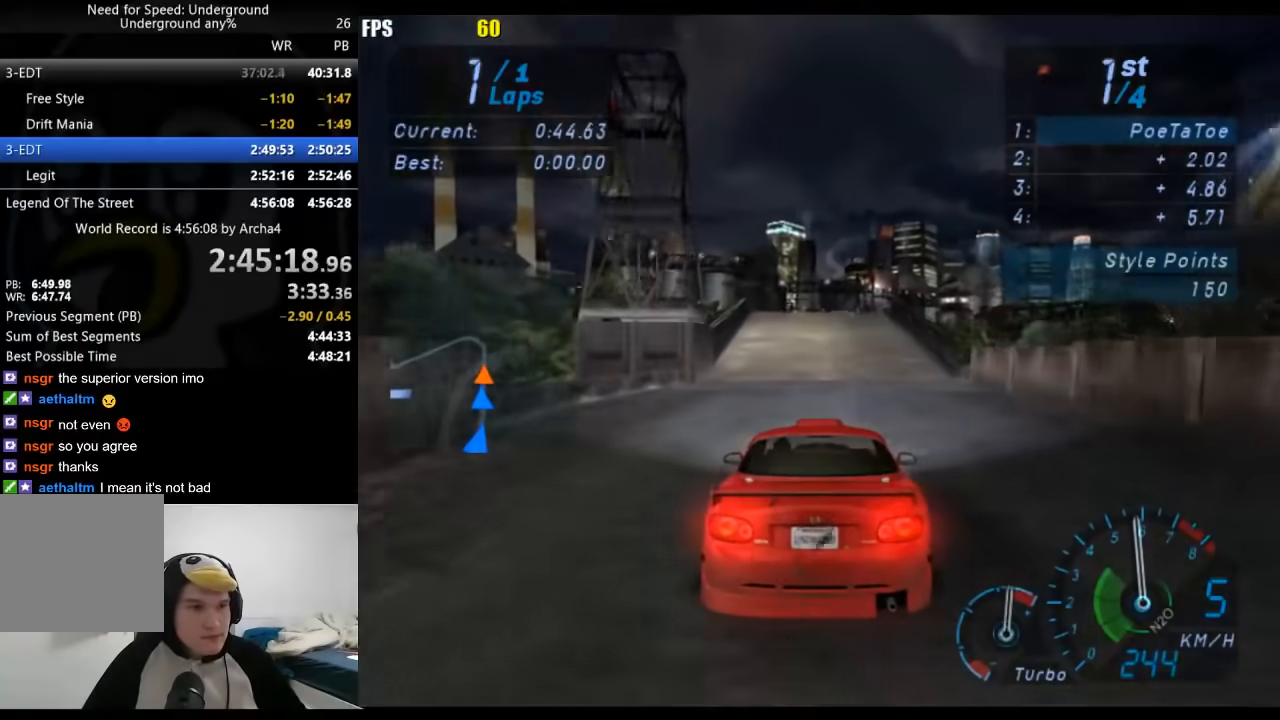
{"buttons": ["R2"], "left_stick": "center", "right_stick": "center", "events": []}
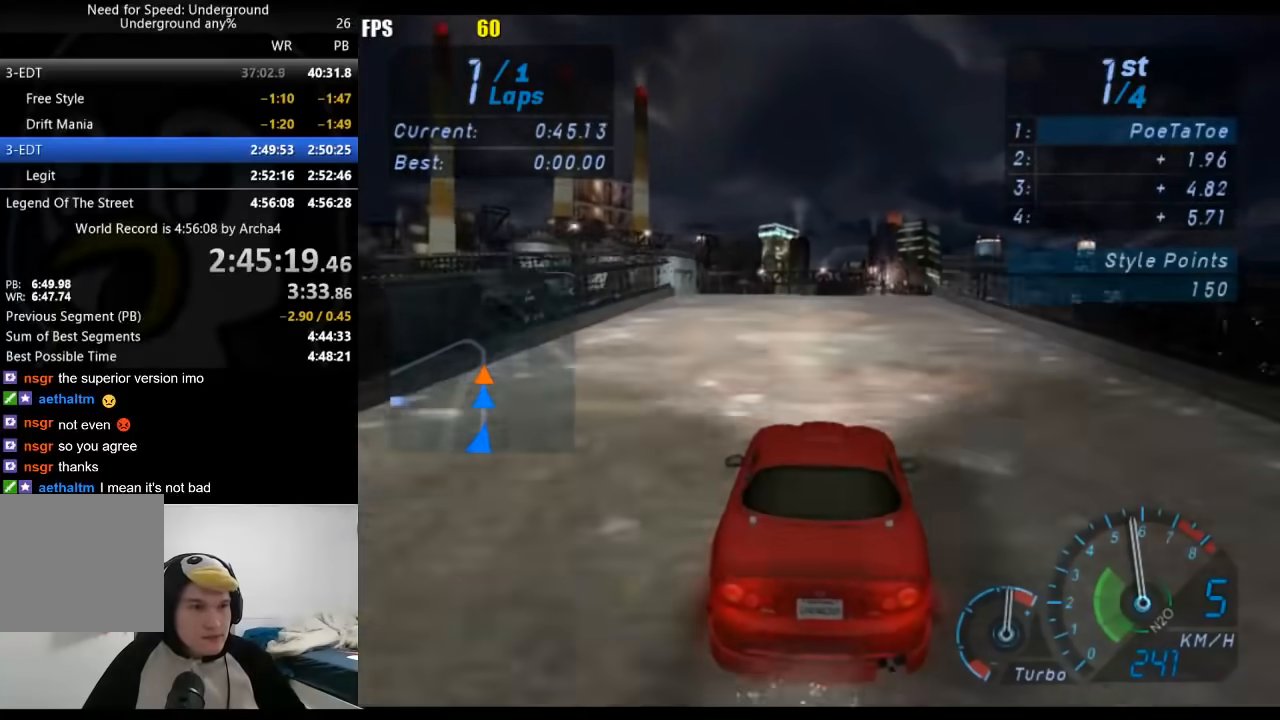
{"buttons": ["R2"], "left_stick": "center", "right_stick": "center", "events": []}
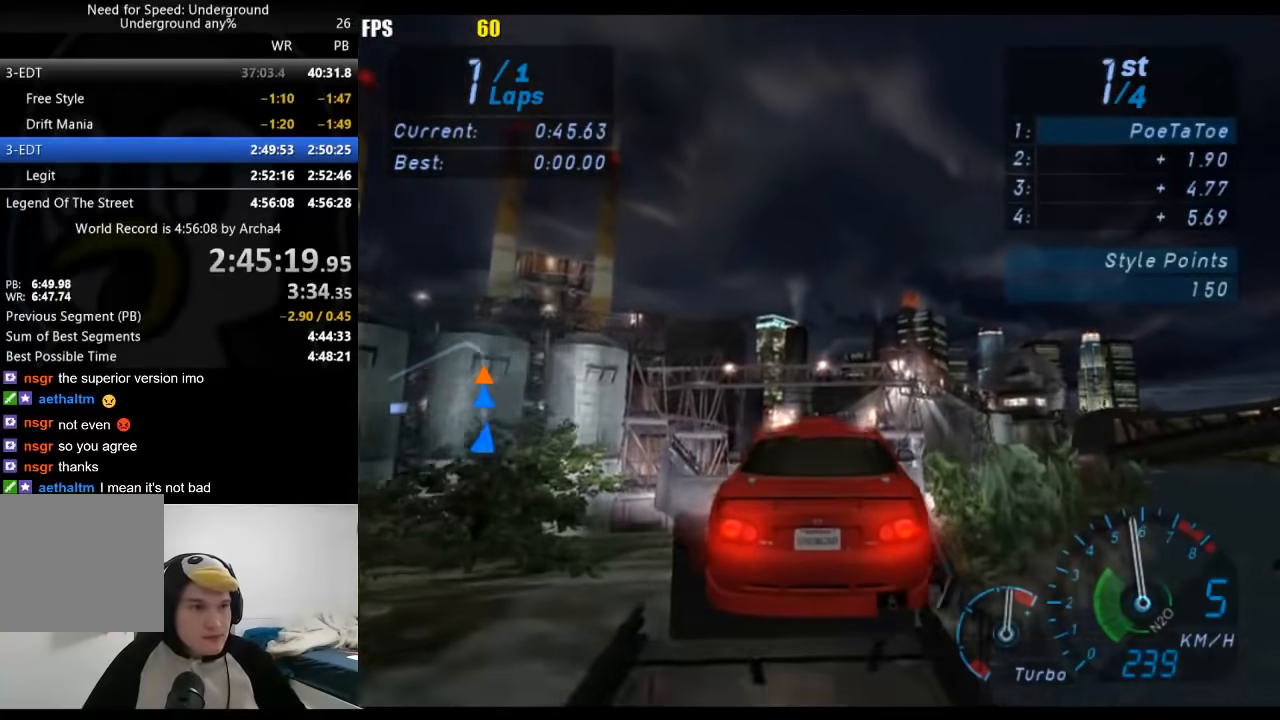
{"buttons": ["R2"], "left_stick": "center", "right_stick": "center", "events": []}
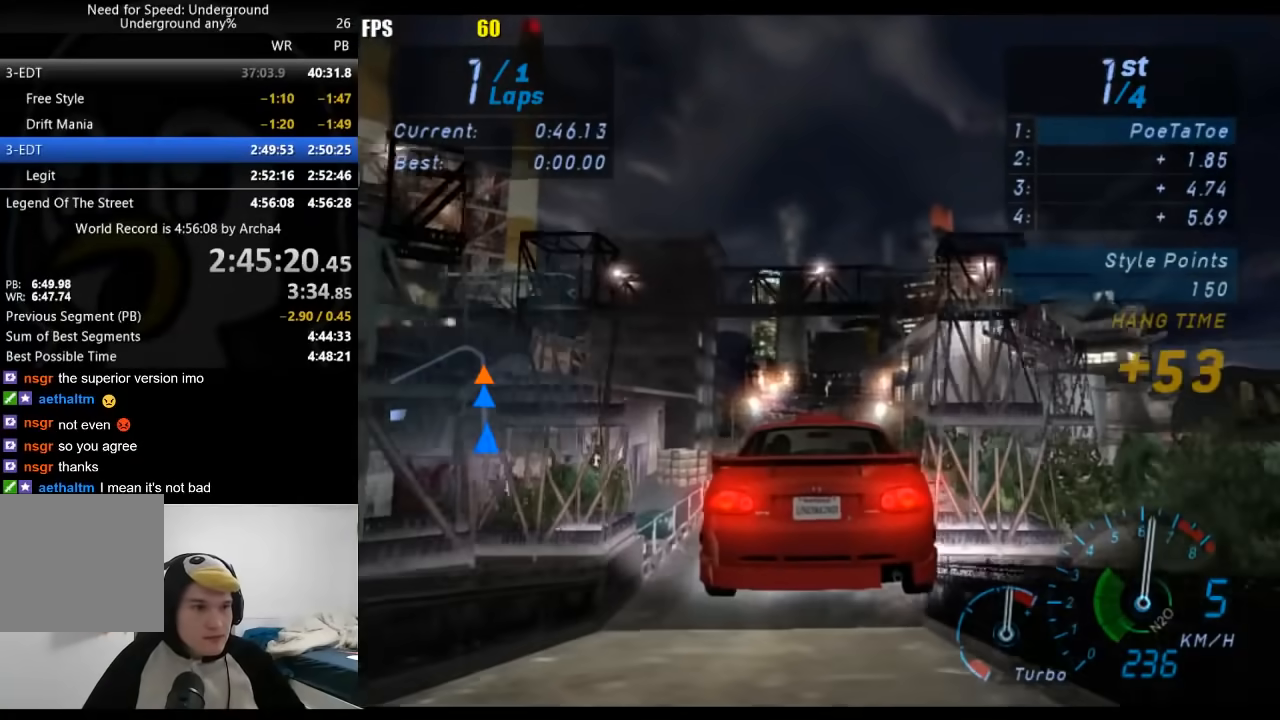
{"buttons": ["R2"], "left_stick": "center", "right_stick": "center", "events": []}
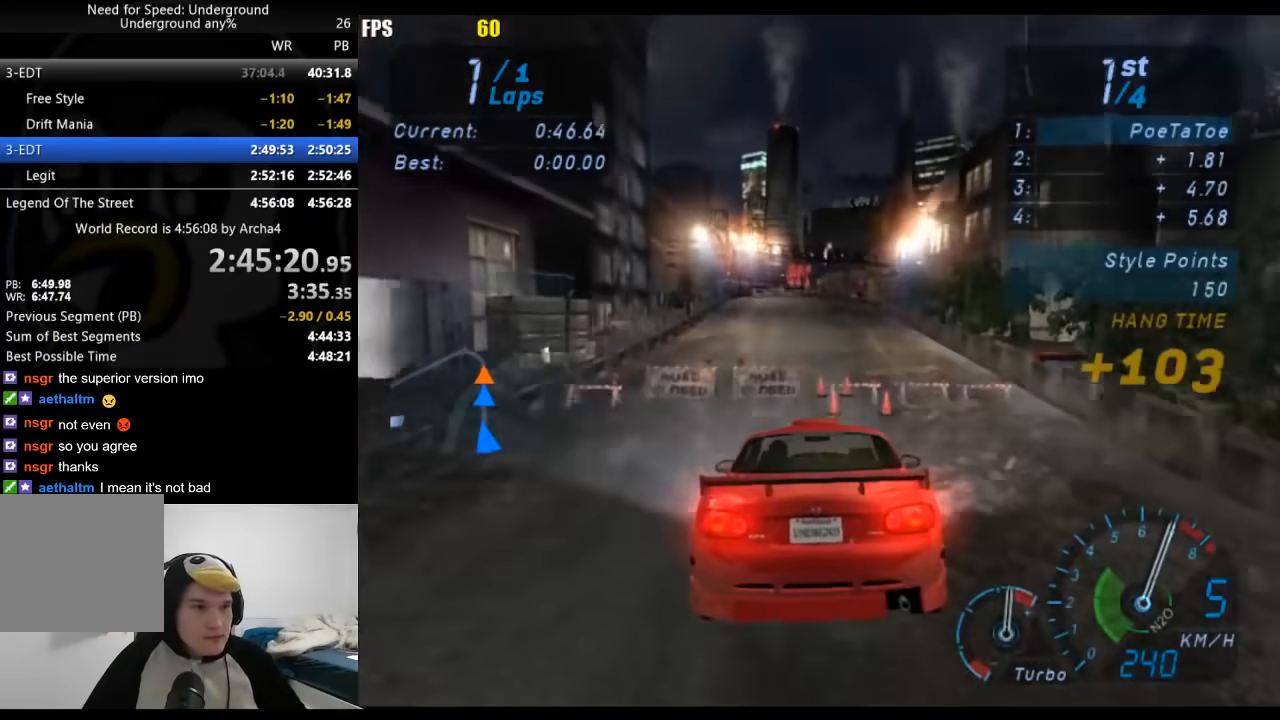
{"buttons": ["R2"], "left_stick": "center", "right_stick": "center", "events": [[150, "left_stick", "down-left"], [267, "left_stick", "center"]]}
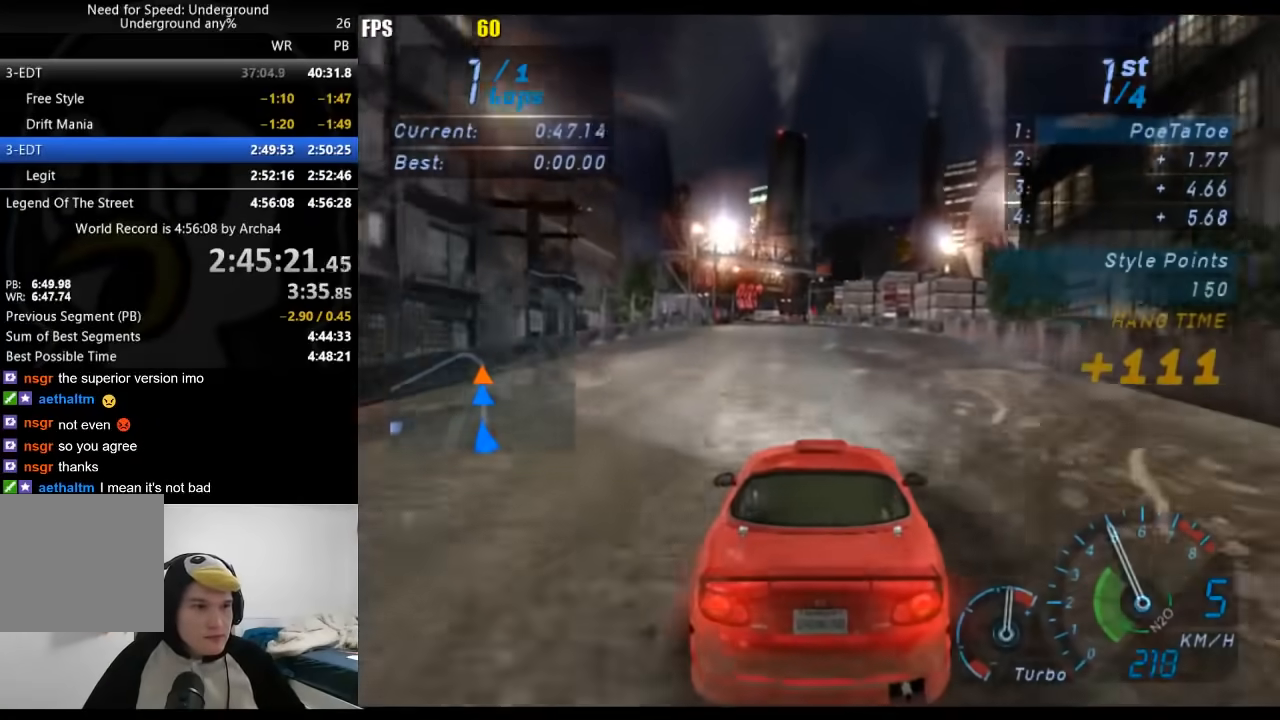
{"buttons": ["R2"], "left_stick": "center", "right_stick": "center", "events": [[17, "left_stick", "down-left"], [133, "X", "down"], [183, "X", "up"], [183, "left_stick", "center"], [283, "left_stick", "down-left"], [483, "left_stick", "center"]]}
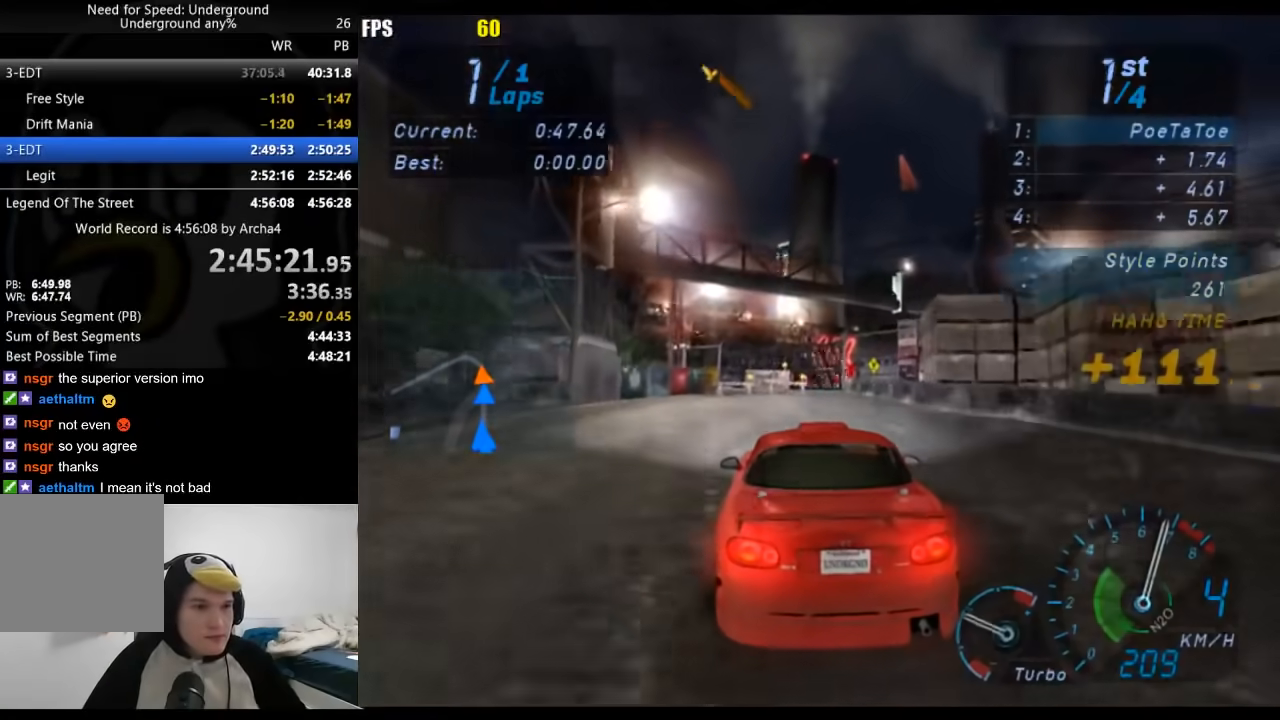
{"buttons": ["R2"], "left_stick": "center", "right_stick": "center", "events": [[33, "left_stick", "down-left"], [167, "left_stick", "center"]]}
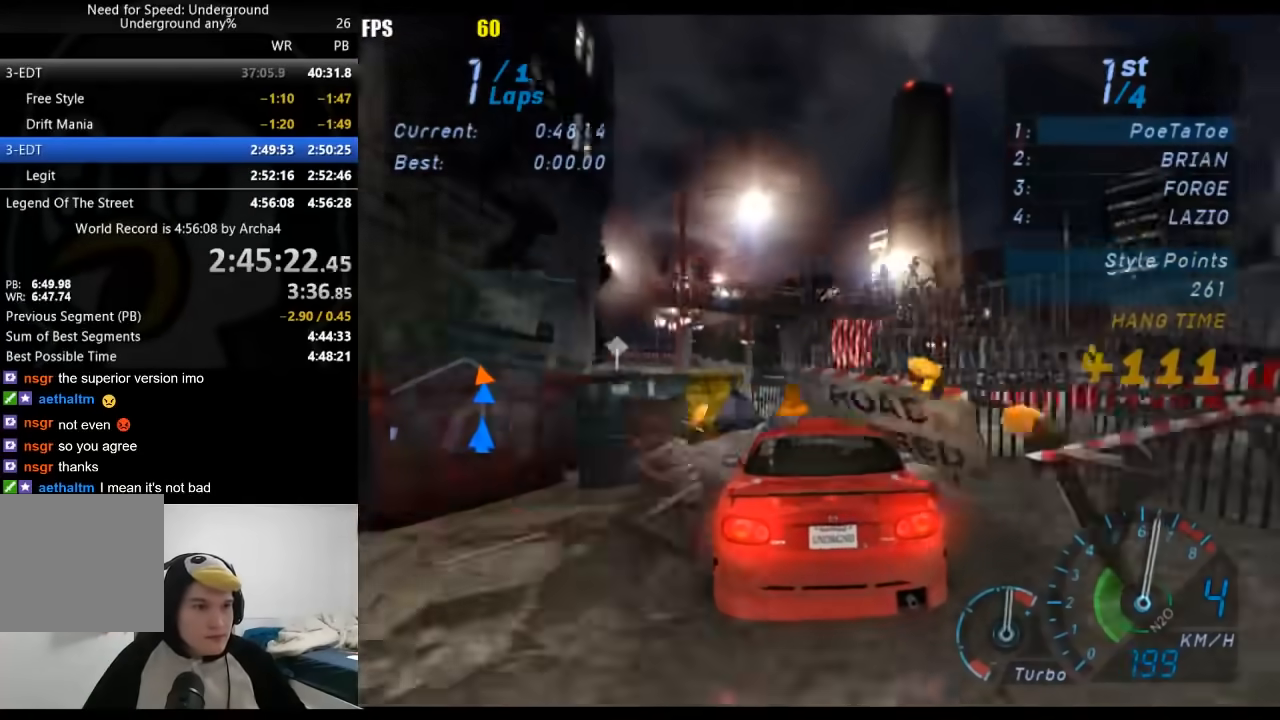
{"buttons": ["R2"], "left_stick": "down-left", "right_stick": "center", "events": [[167, "left_stick", "down-left"]]}
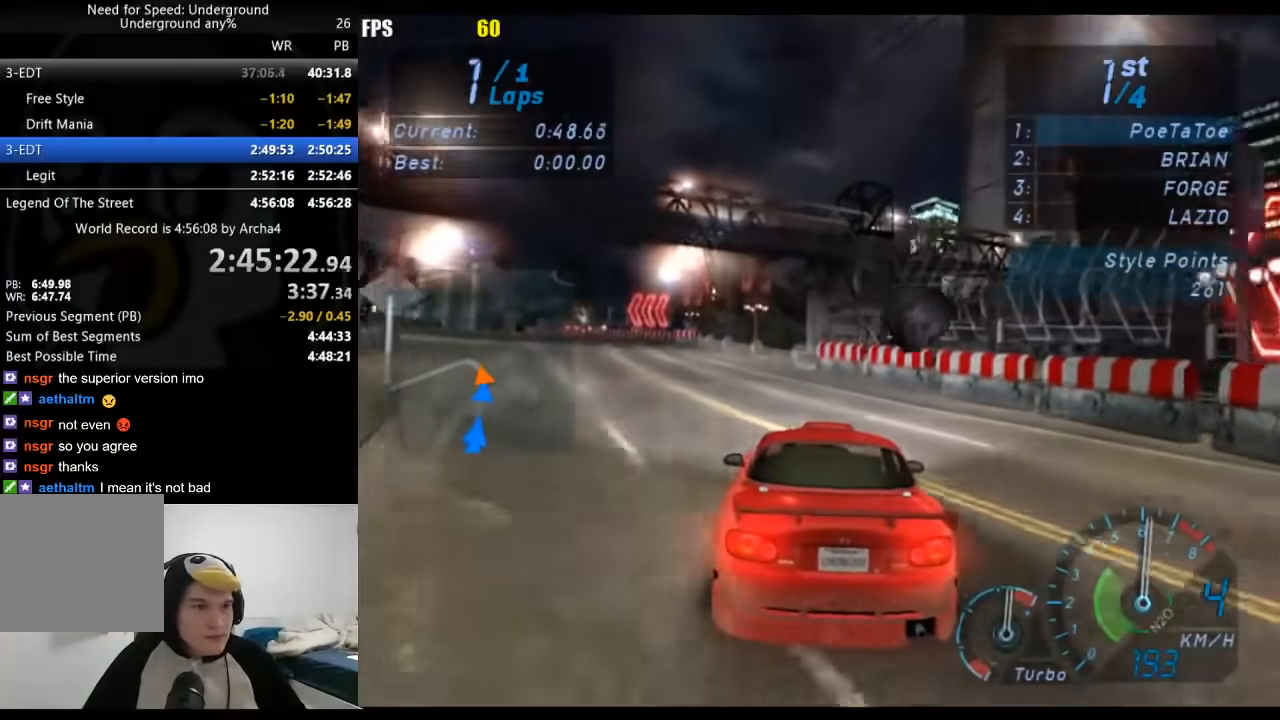
{"buttons": ["A", "R2"], "left_stick": "down-left", "right_stick": "center", "events": [[483, "A", "down"]]}
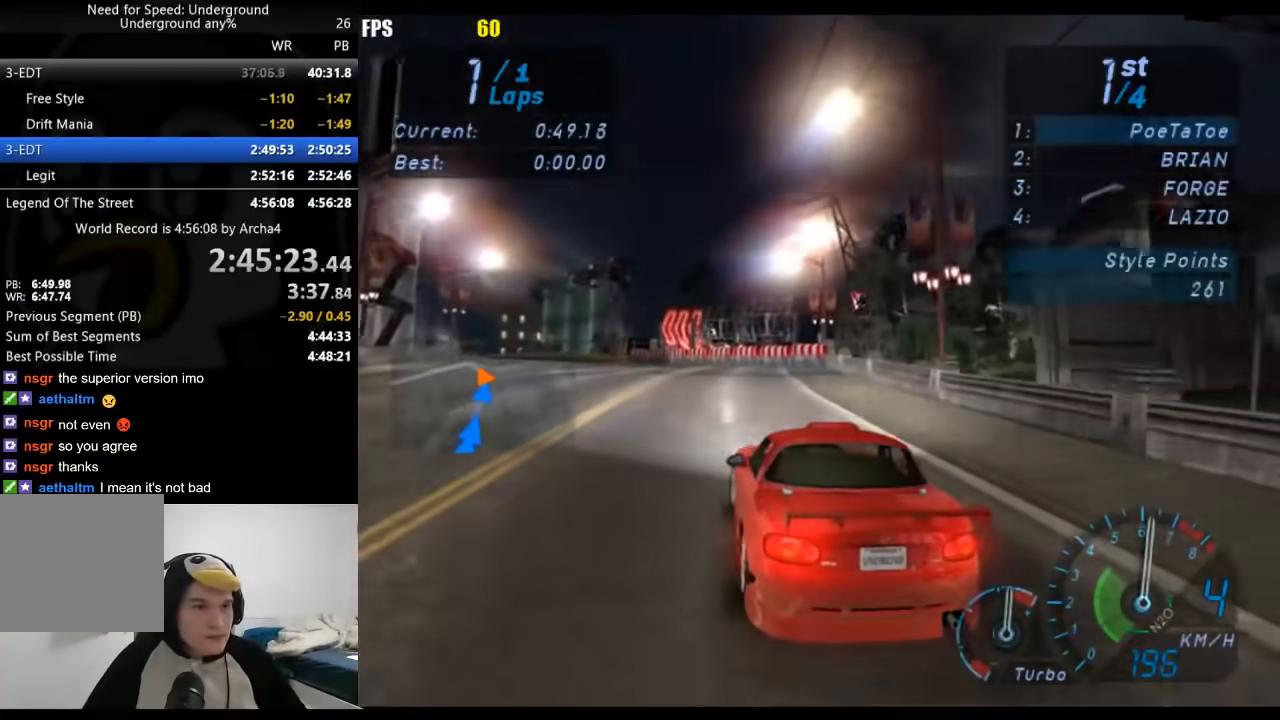
{"buttons": ["A", "R2"], "left_stick": "down-left", "right_stick": "center", "events": []}
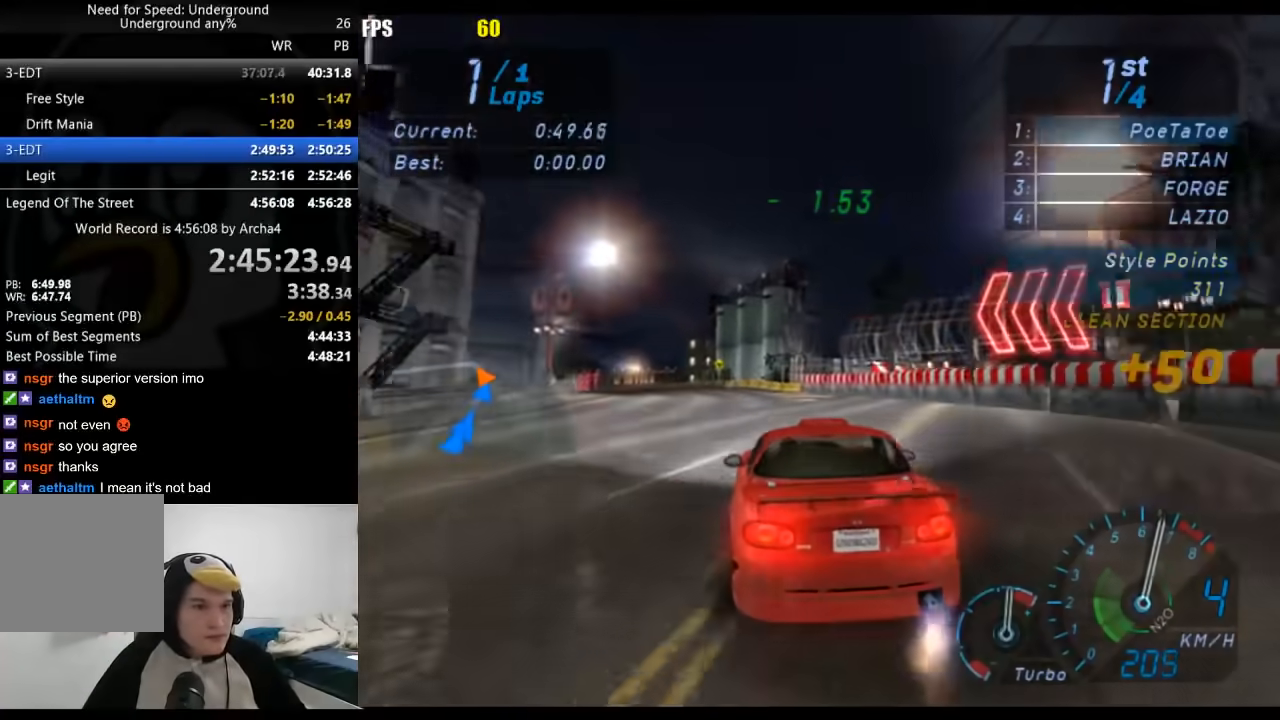
{"buttons": ["R2"], "left_stick": "down-left", "right_stick": "center", "events": [[167, "A", "up"], [333, "left_stick", "center"], [450, "left_stick", "down-left"]]}
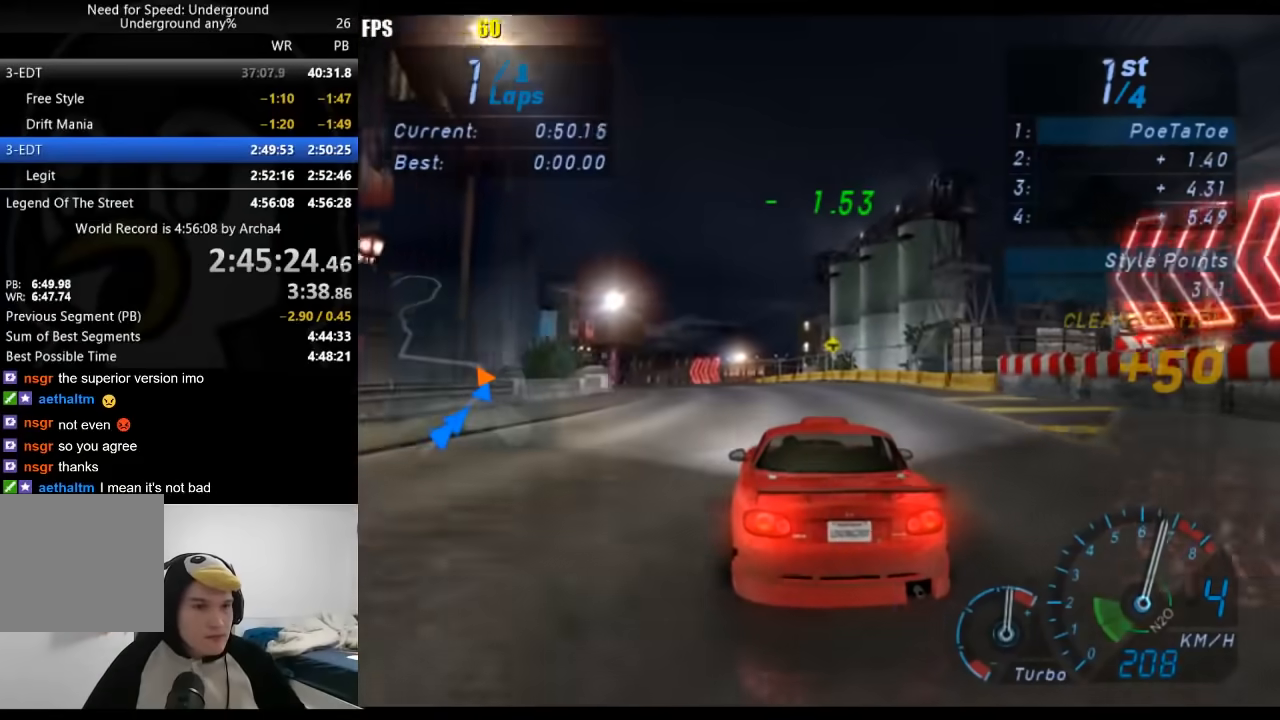
{"buttons": ["R2"], "left_stick": "center", "right_stick": "center", "events": [[83, "A", "down"], [100, "left_stick", "center"], [183, "A", "up"], [200, "left_stick", "down-left"], [417, "left_stick", "center"]]}
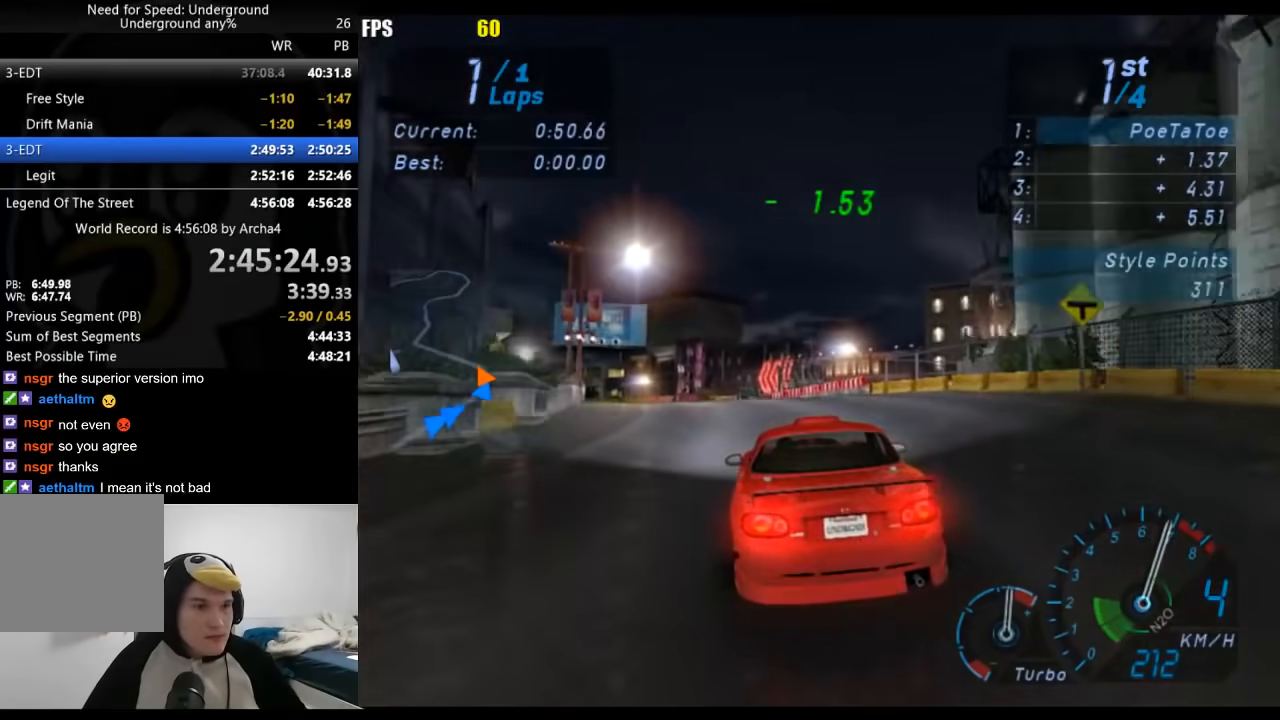
{"buttons": ["R2"], "left_stick": "down-left", "right_stick": "center", "events": [[117, "left_stick", "down-left"], [283, "left_stick", "center"], [467, "left_stick", "down-left"]]}
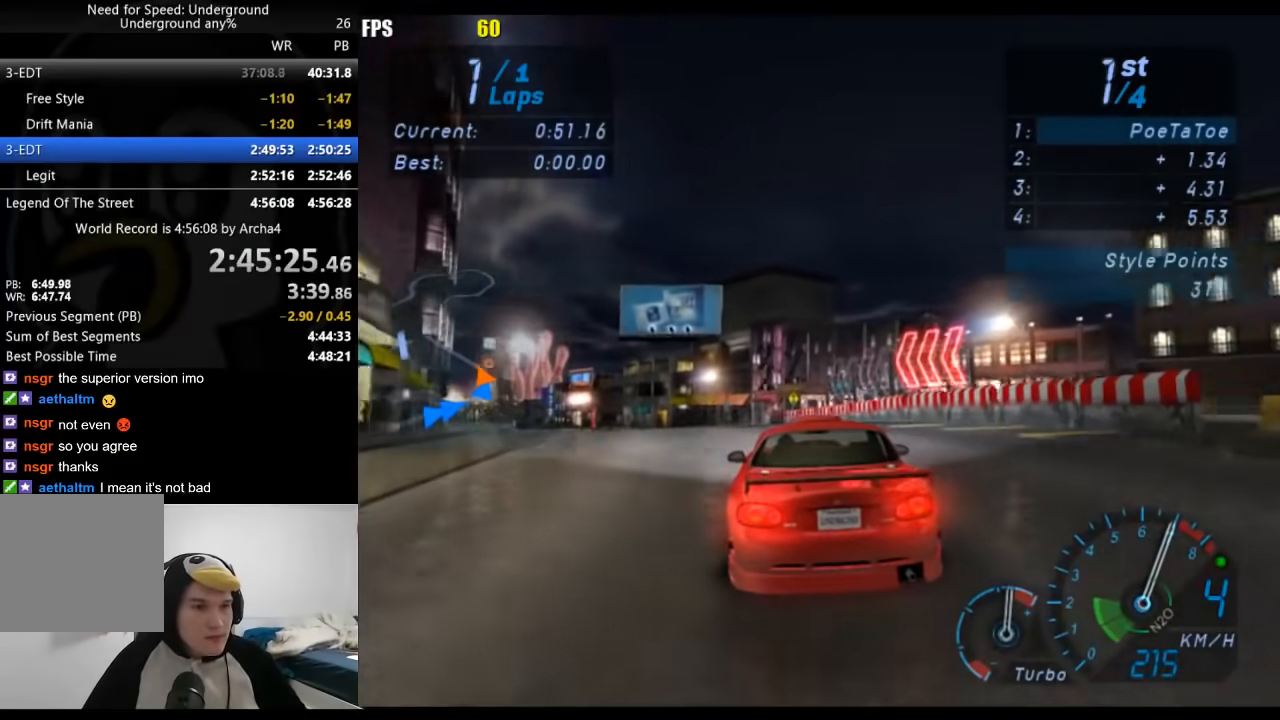
{"buttons": ["R2"], "left_stick": "down-left", "right_stick": "center", "events": [[333, "left_stick", "center"], [483, "left_stick", "down-left"]]}
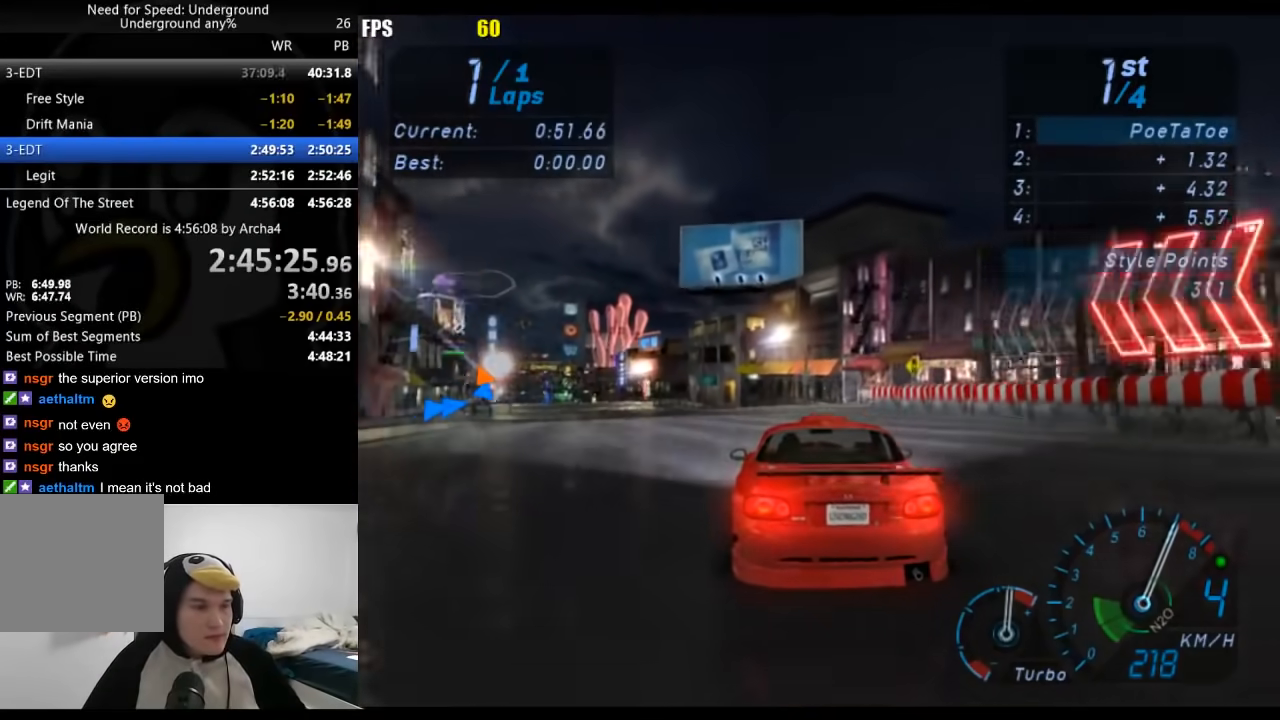
{"buttons": ["R2"], "left_stick": "down-left", "right_stick": "center", "events": [[117, "left_stick", "center"], [183, "left_stick", "down-left"], [367, "left_stick", "center"], [433, "left_stick", "down-left"]]}
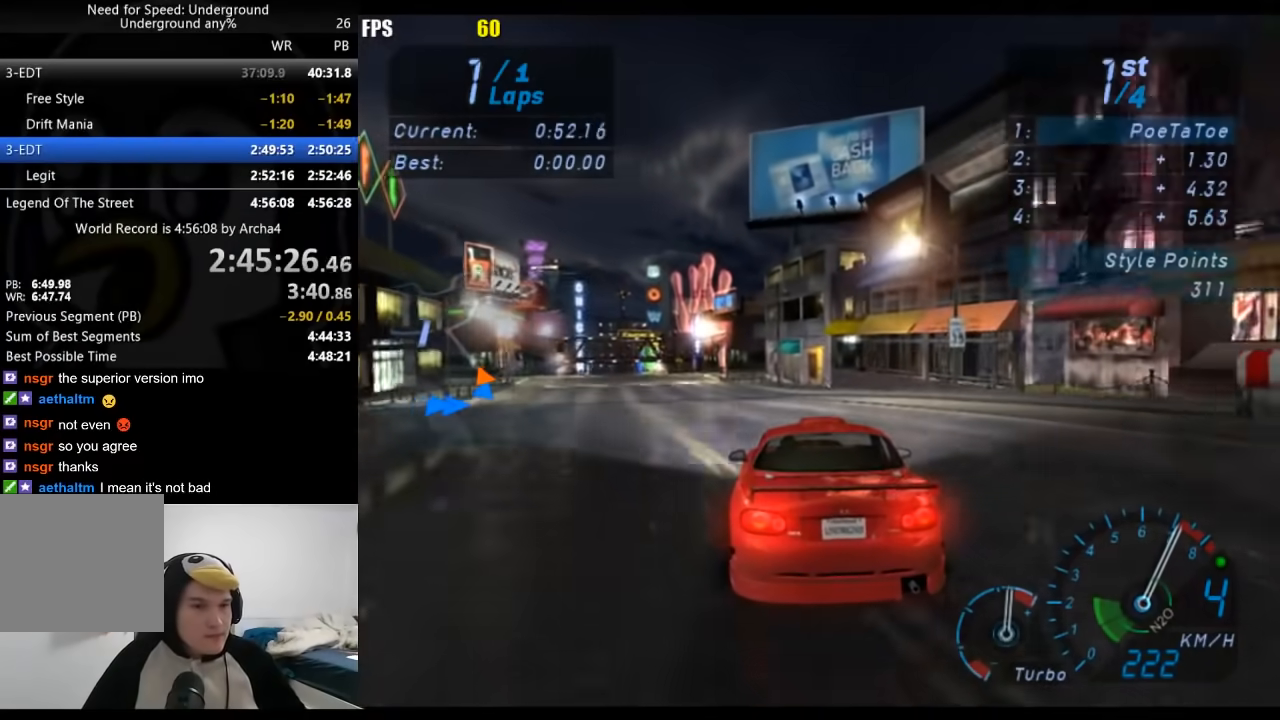
{"buttons": ["R2"], "left_stick": "down-left", "right_stick": "center", "events": [[83, "left_stick", "center"], [167, "left_stick", "down-left"], [317, "left_stick", "center"], [383, "B", "down"], [383, "left_stick", "down-left"], [500, "B", "up"]]}
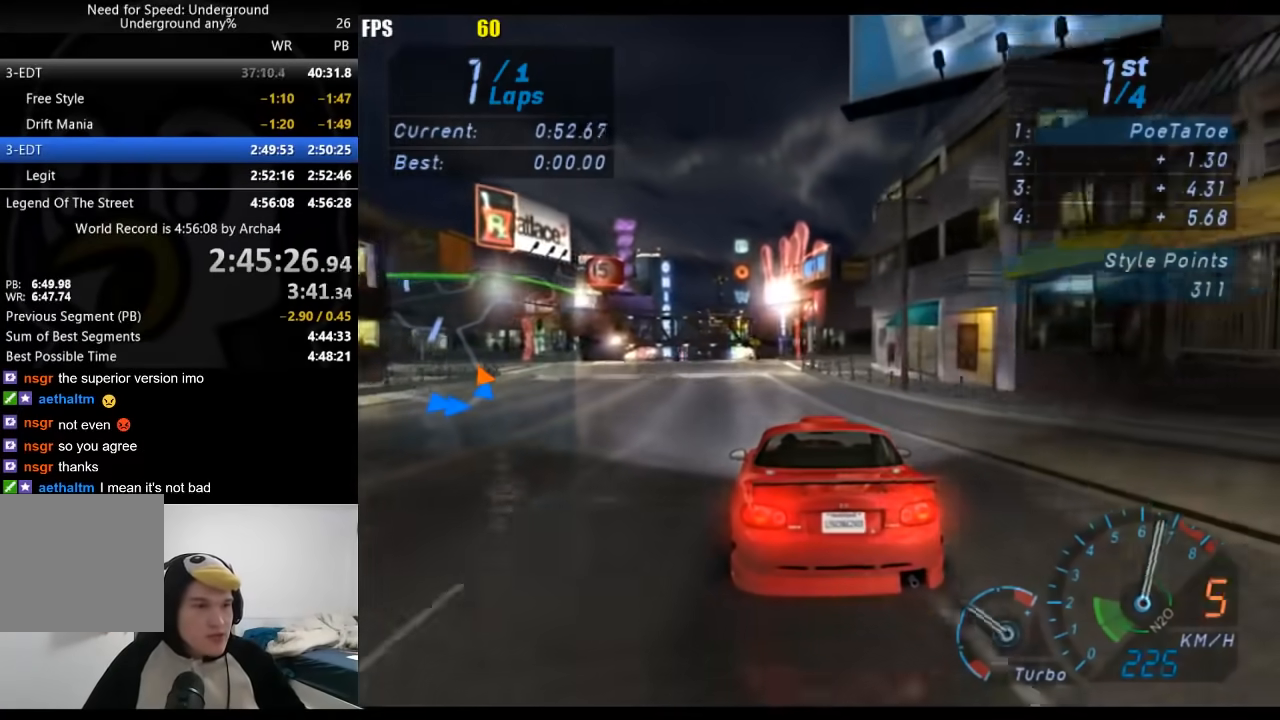
{"buttons": ["R2"], "left_stick": "center", "right_stick": "center", "events": [[33, "left_stick", "center"], [250, "left_stick", "down-left"], [400, "left_stick", "center"]]}
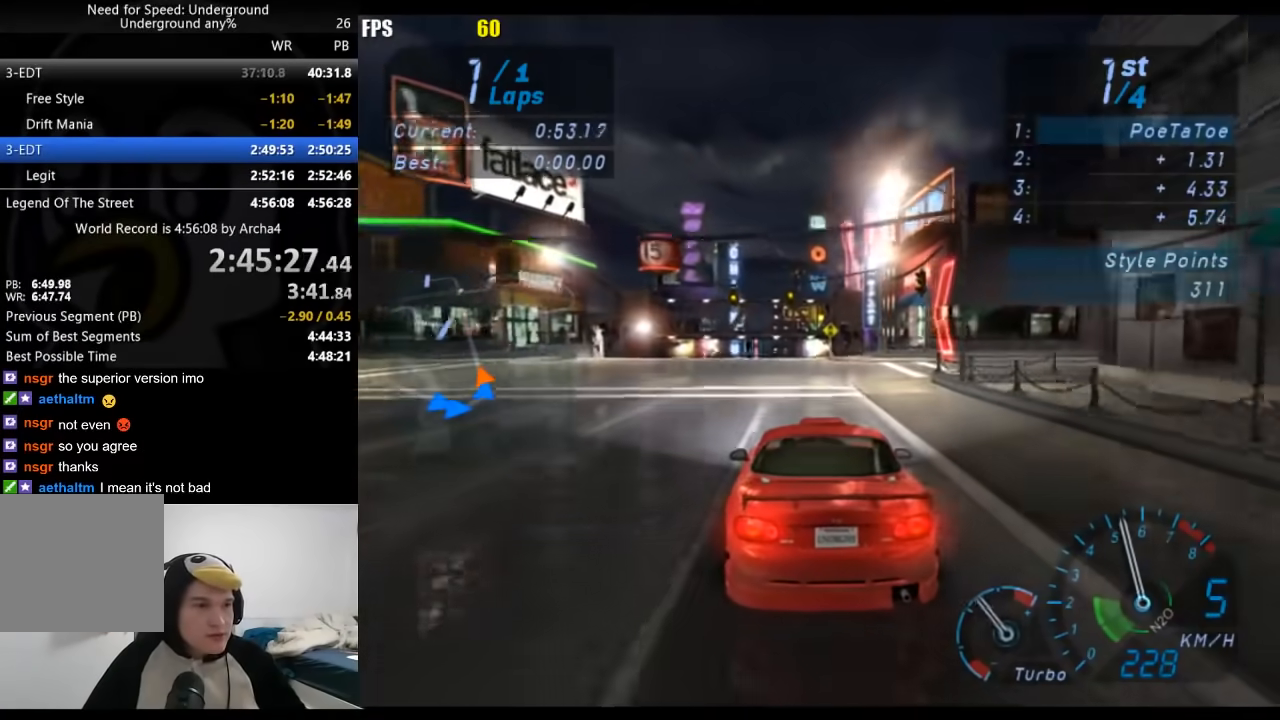
{"buttons": ["R2"], "left_stick": "center", "right_stick": "center", "events": []}
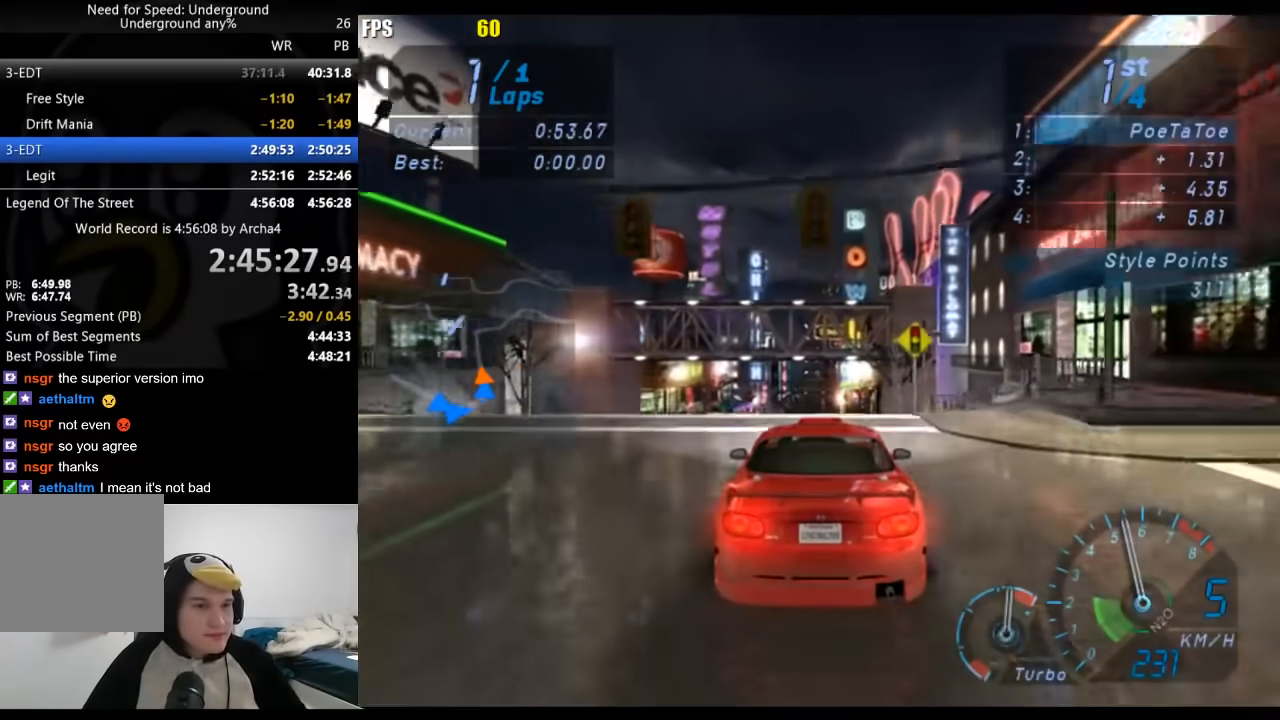
{"buttons": ["R2"], "left_stick": "center", "right_stick": "center", "events": []}
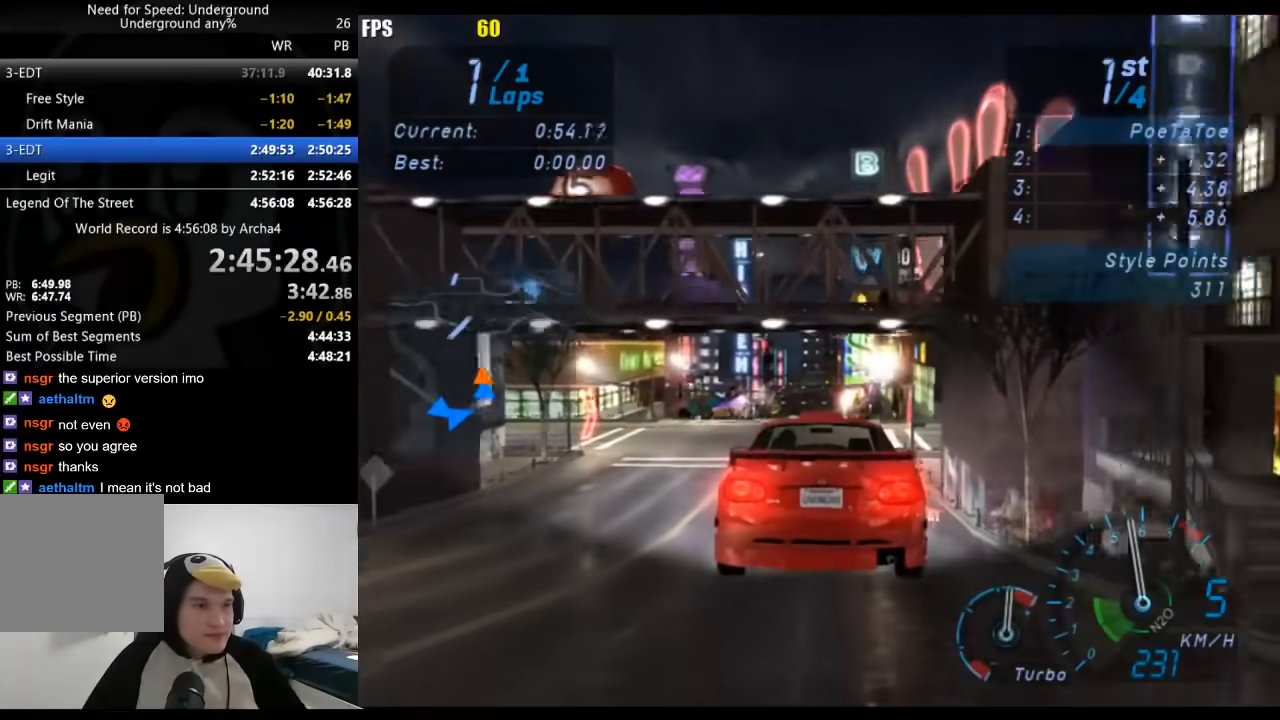
{"buttons": ["R2"], "left_stick": "center", "right_stick": "center", "events": []}
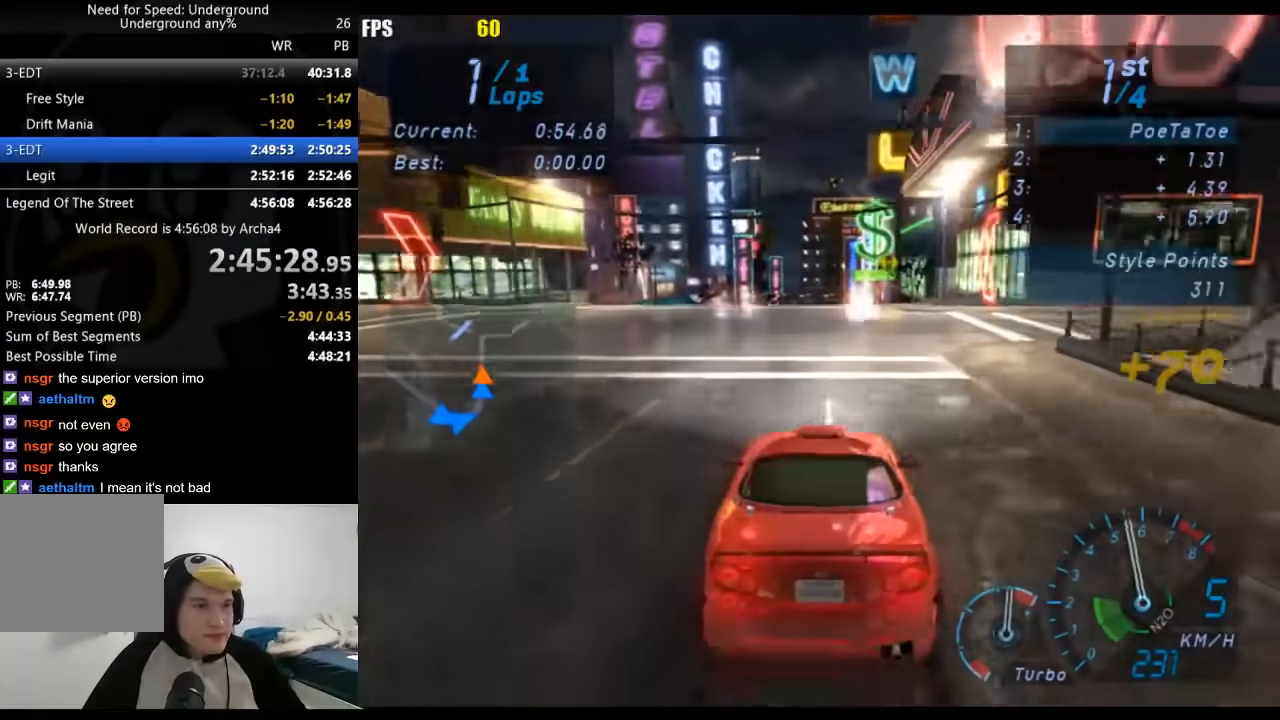
{"buttons": ["R2"], "left_stick": "center", "right_stick": "center", "events": []}
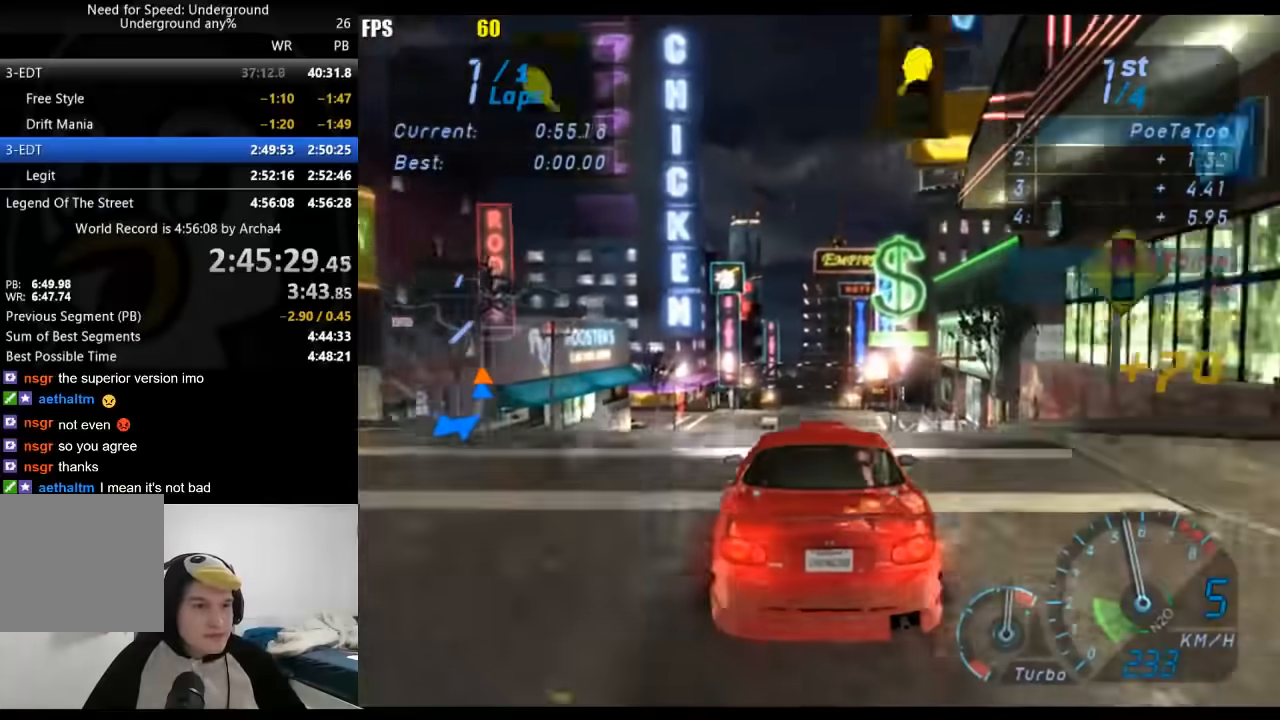
{"buttons": ["R2"], "left_stick": "center", "right_stick": "center", "events": []}
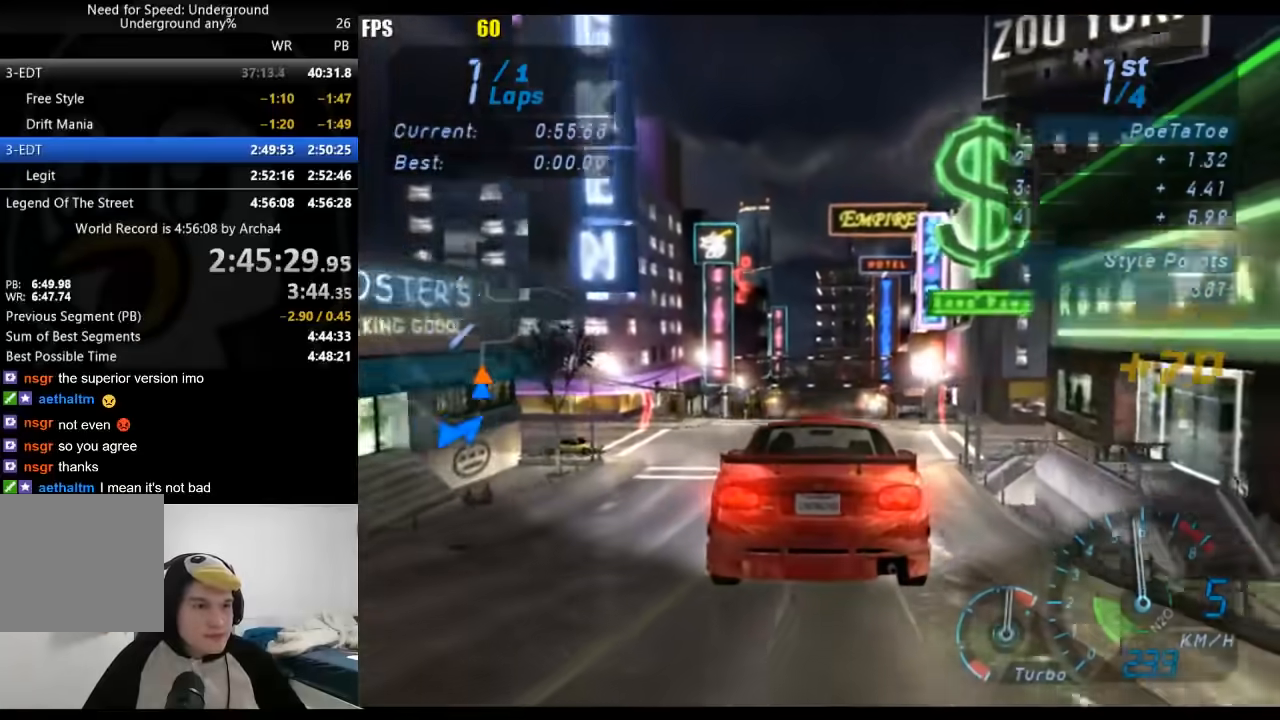
{"buttons": ["R2"], "left_stick": "center", "right_stick": "center", "events": []}
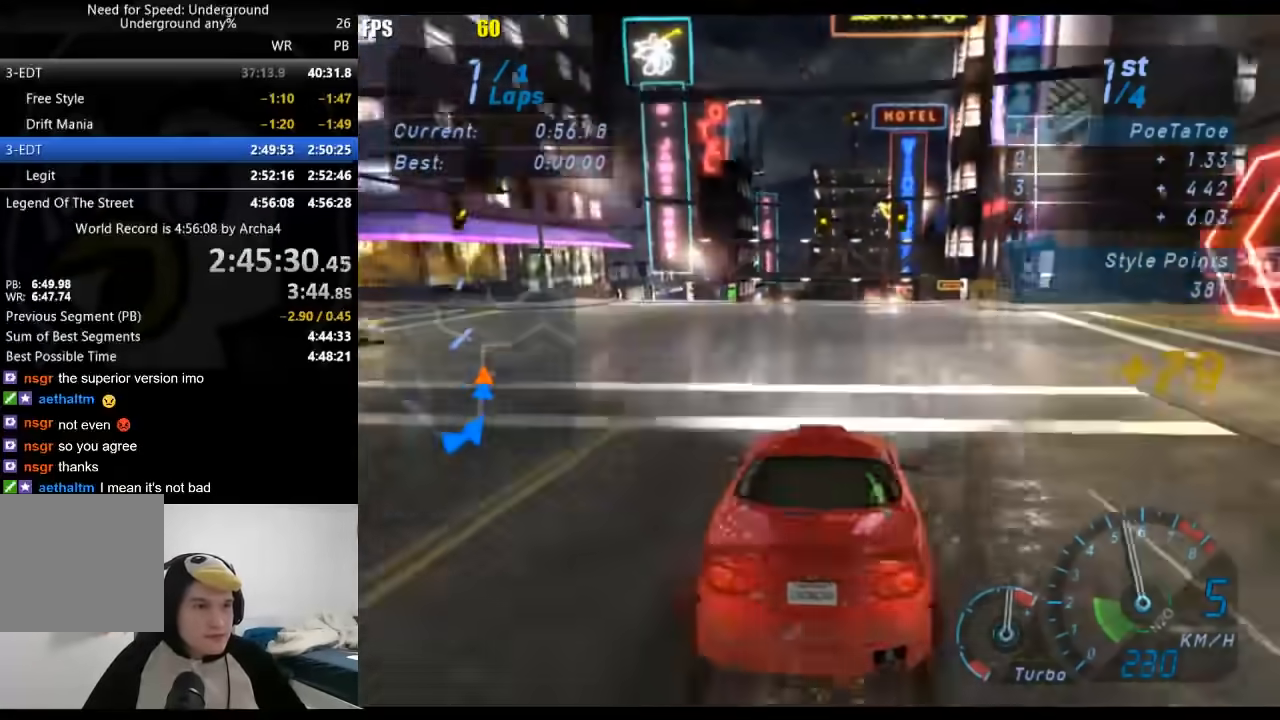
{"buttons": ["R2"], "left_stick": "center", "right_stick": "center", "events": []}
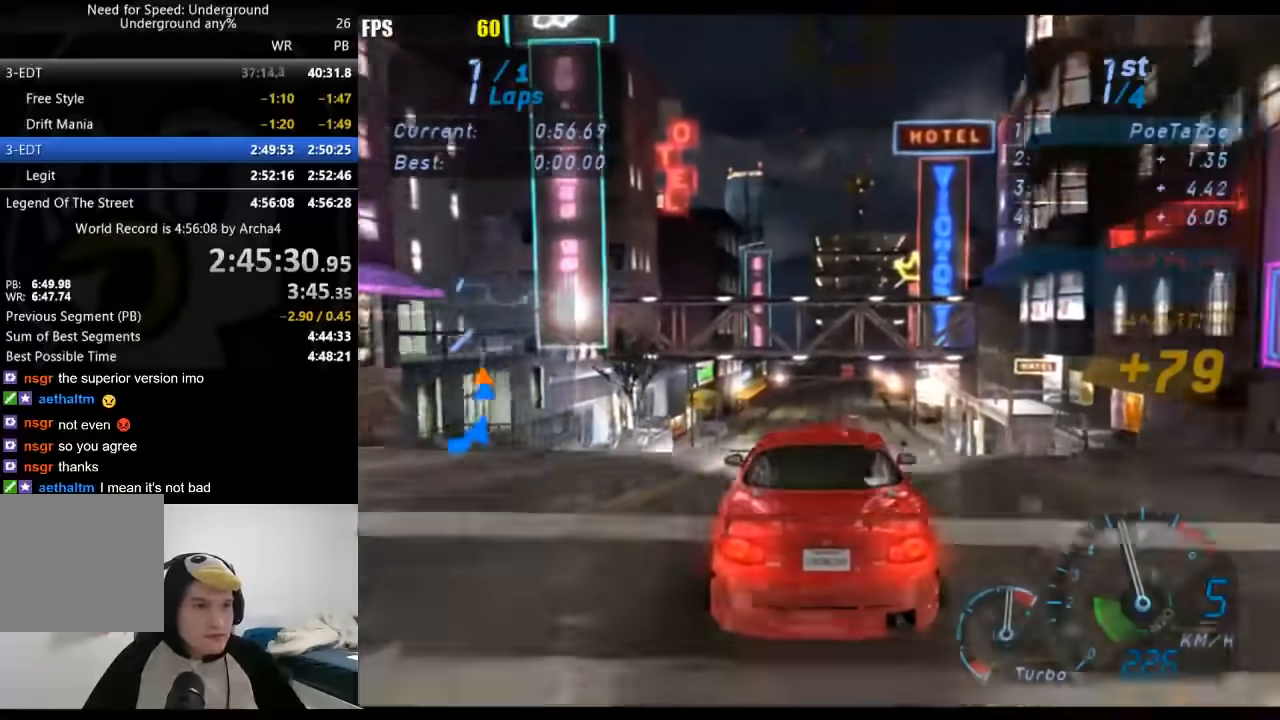
{"buttons": ["R2"], "left_stick": "center", "right_stick": "center", "events": []}